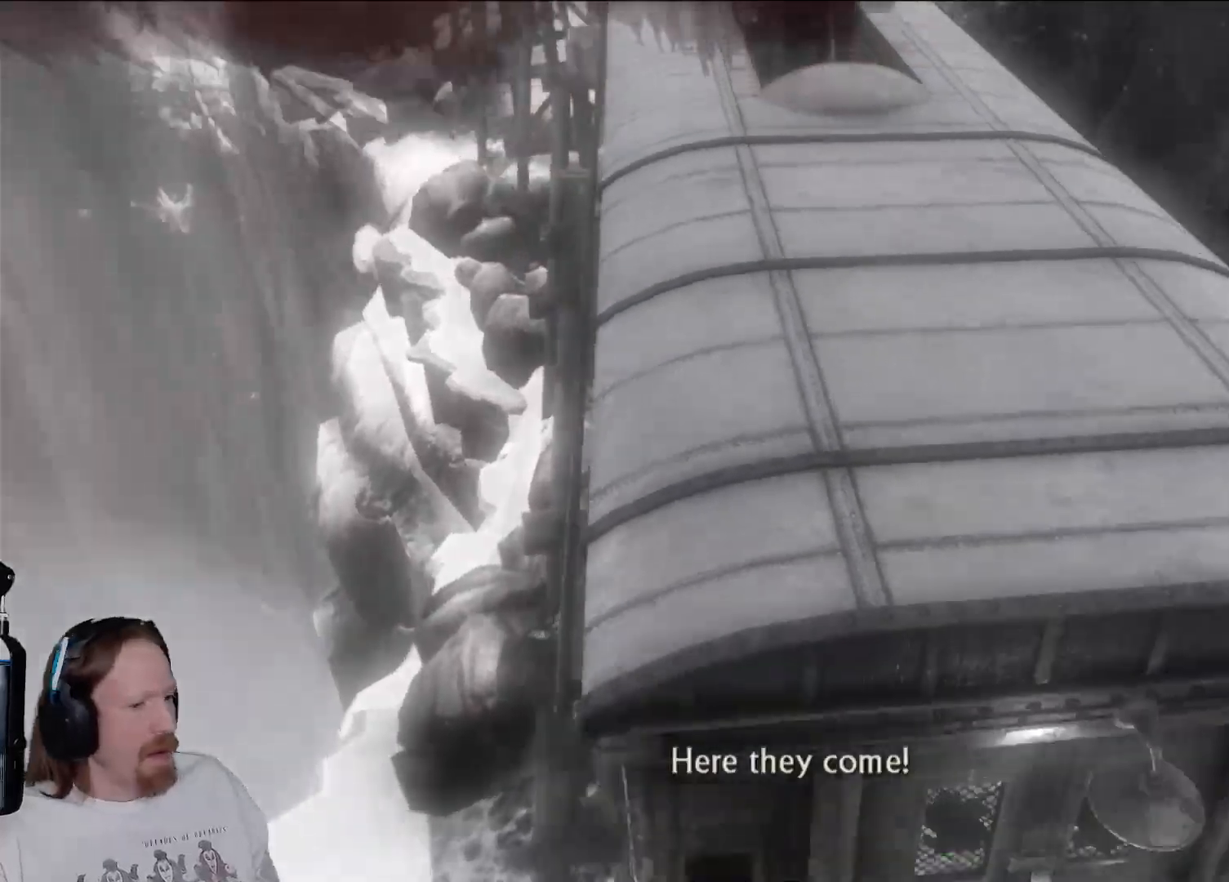
Gameplay with a controller (PlayStation layout); each line is a JSON object with the inputs held at the frame after it. "events" lists button and stick changes between this image and that frame as [ms after this image, input, new state], when the widget could be followed in between. Not read: HOME R3.
{"buttons": [], "left_stick": "center", "right_stick": "center", "events": []}
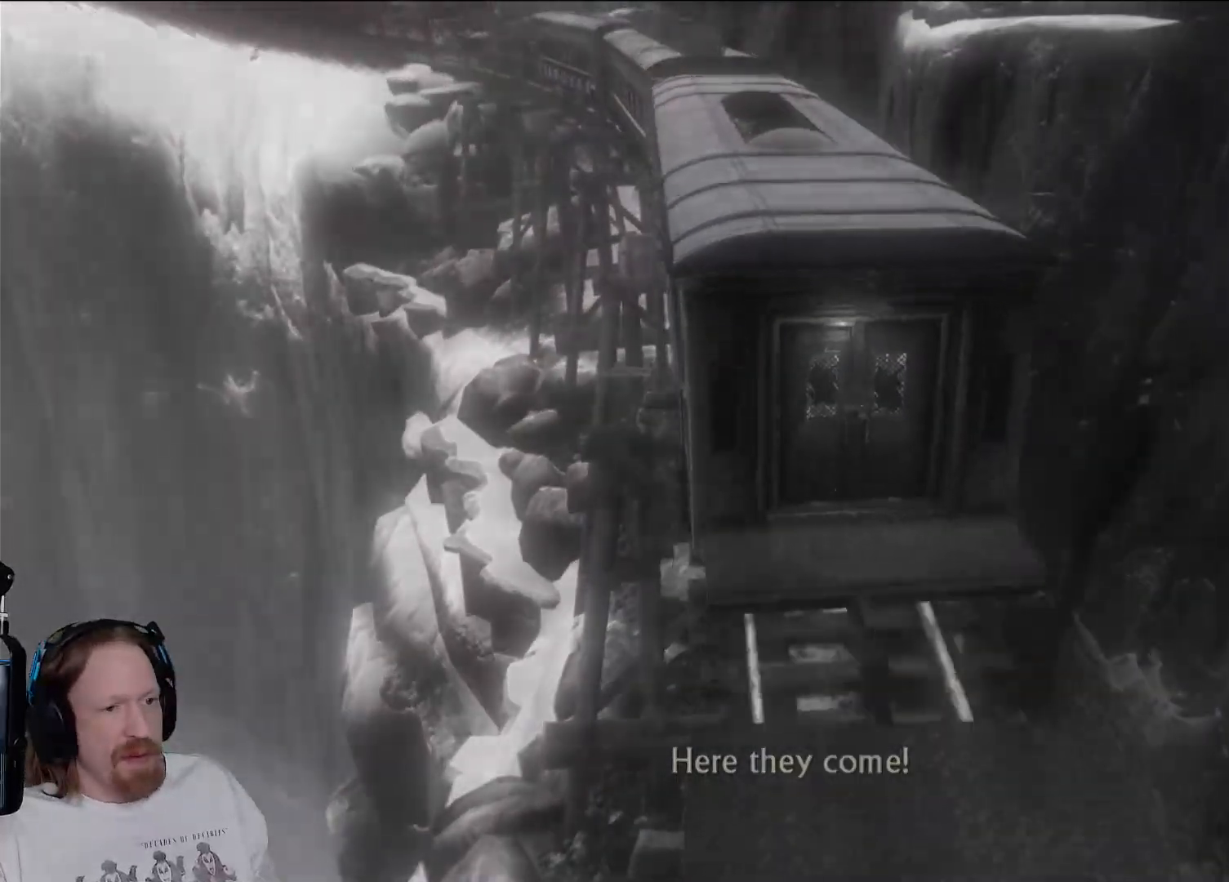
{"buttons": [], "left_stick": "center", "right_stick": "center", "events": []}
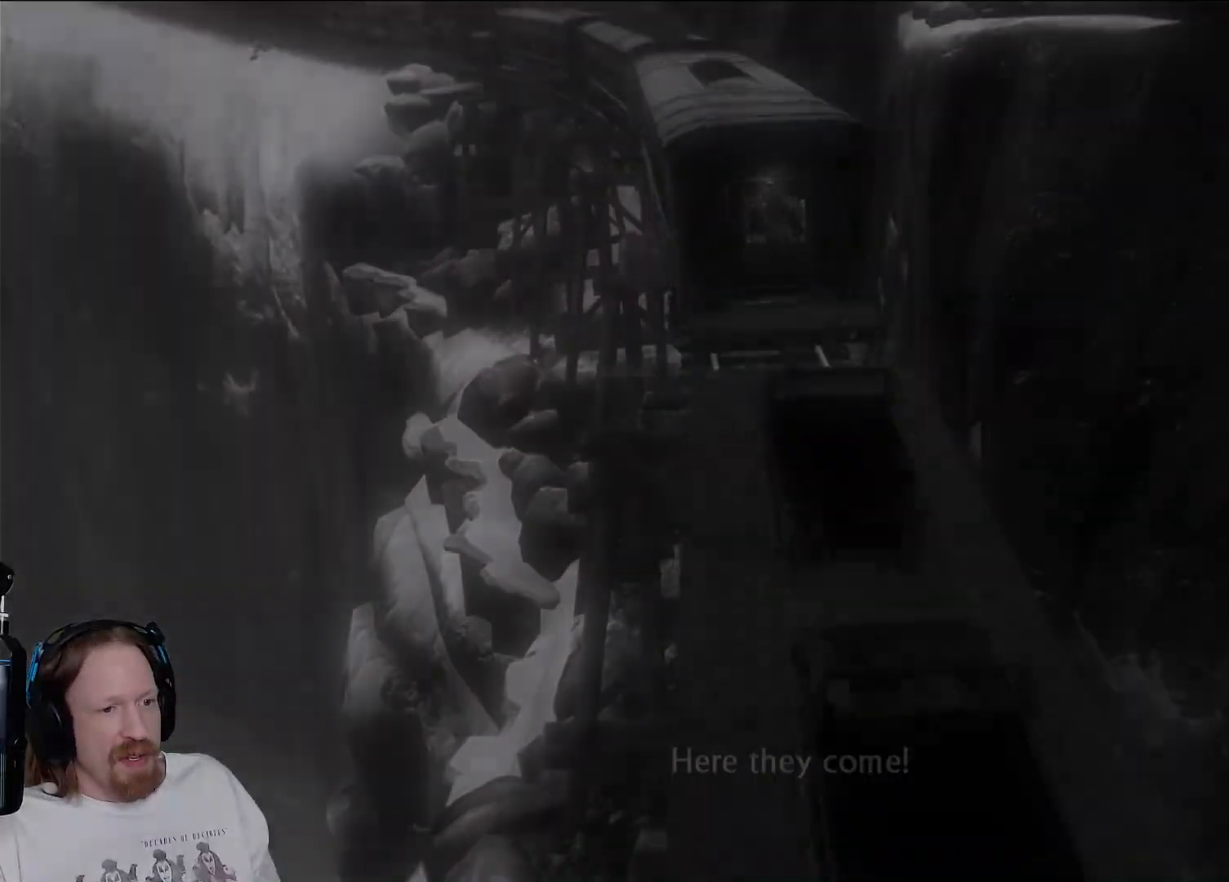
{"buttons": [], "left_stick": "down", "right_stick": "center", "events": [[233, "left_stick", "down"]]}
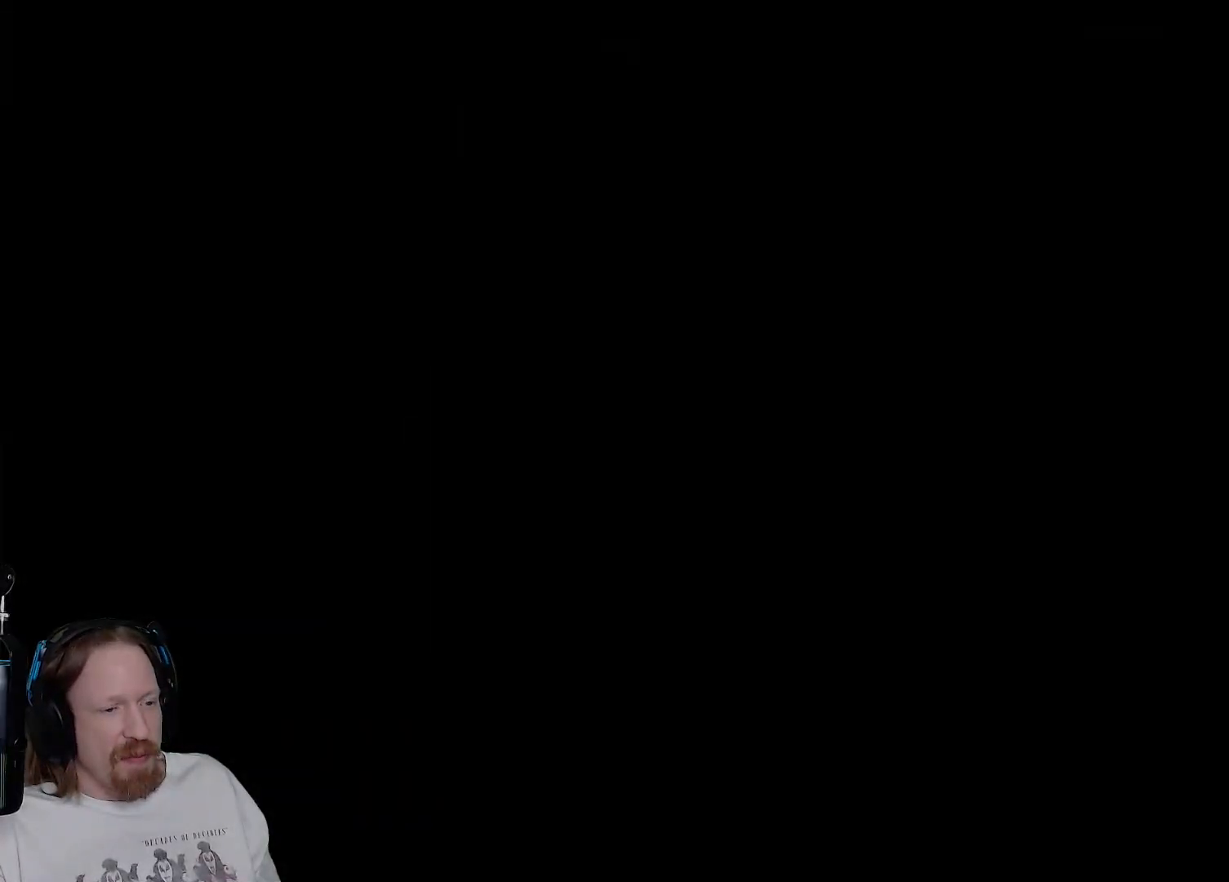
{"buttons": [], "left_stick": "down", "right_stick": "center", "events": [[367, "CIRCLE", "down"], [483, "CIRCLE", "up"]]}
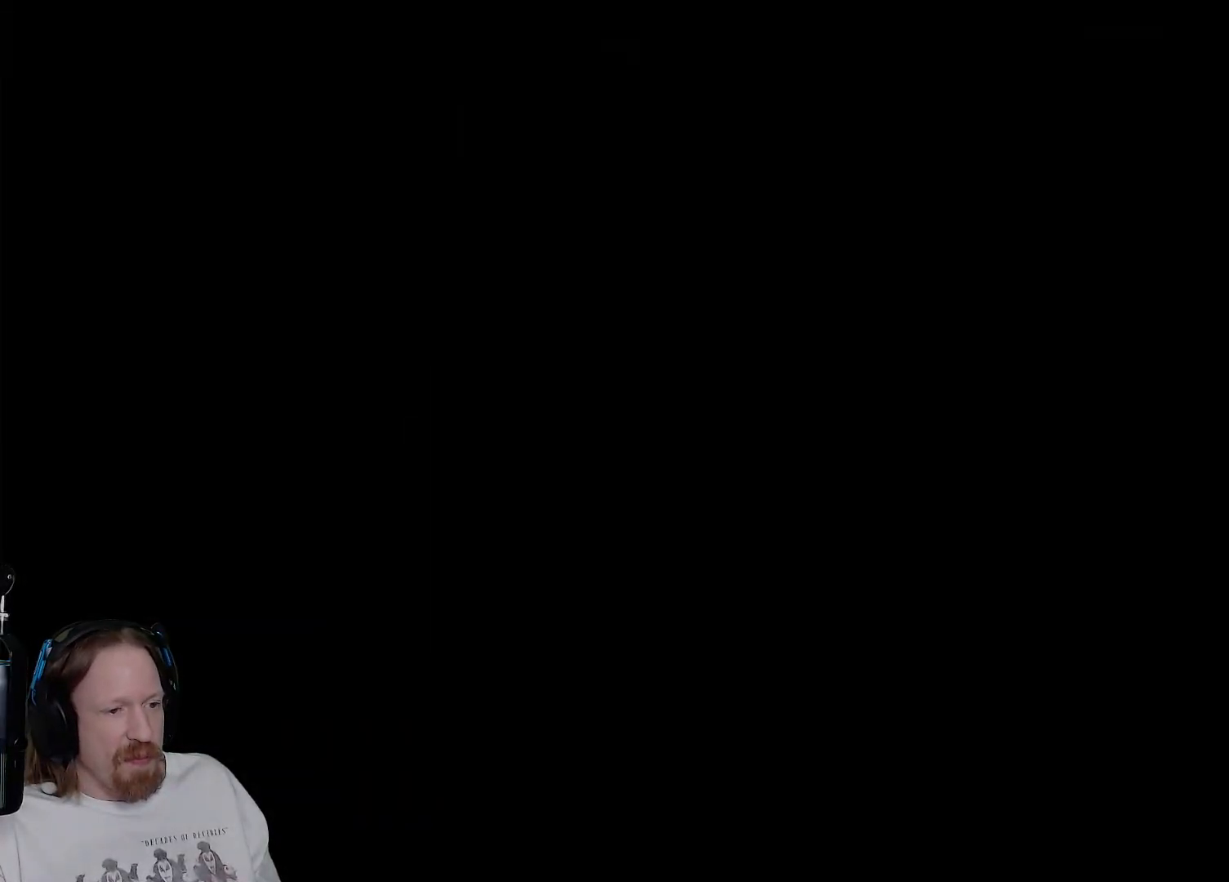
{"buttons": ["CIRCLE"], "left_stick": "down", "right_stick": "center", "events": [[100, "CIRCLE", "down"], [183, "CIRCLE", "up"], [283, "CIRCLE", "down"], [383, "CIRCLE", "up"], [483, "CIRCLE", "down"]]}
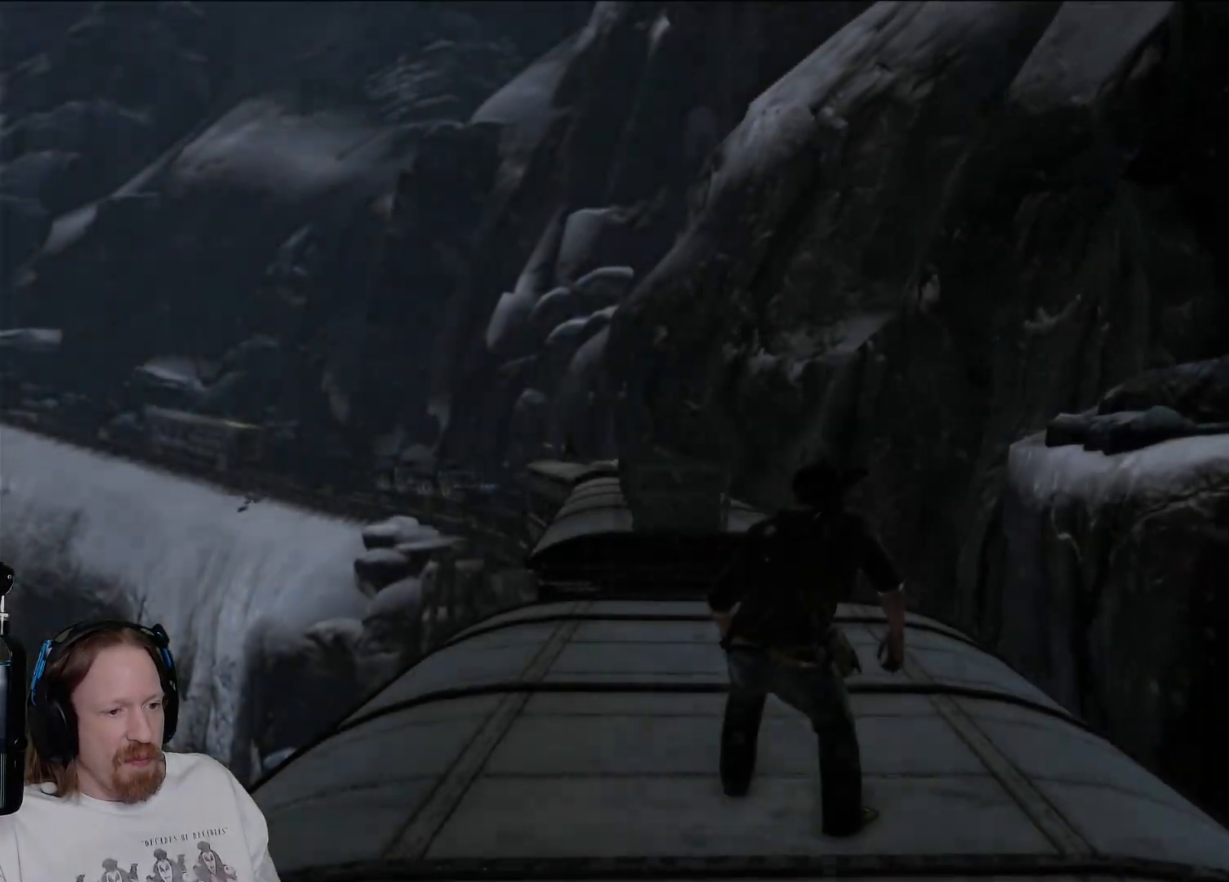
{"buttons": [], "left_stick": "down", "right_stick": "center", "events": [[67, "CIRCLE", "up"], [167, "CIRCLE", "down"], [300, "CIRCLE", "up"]]}
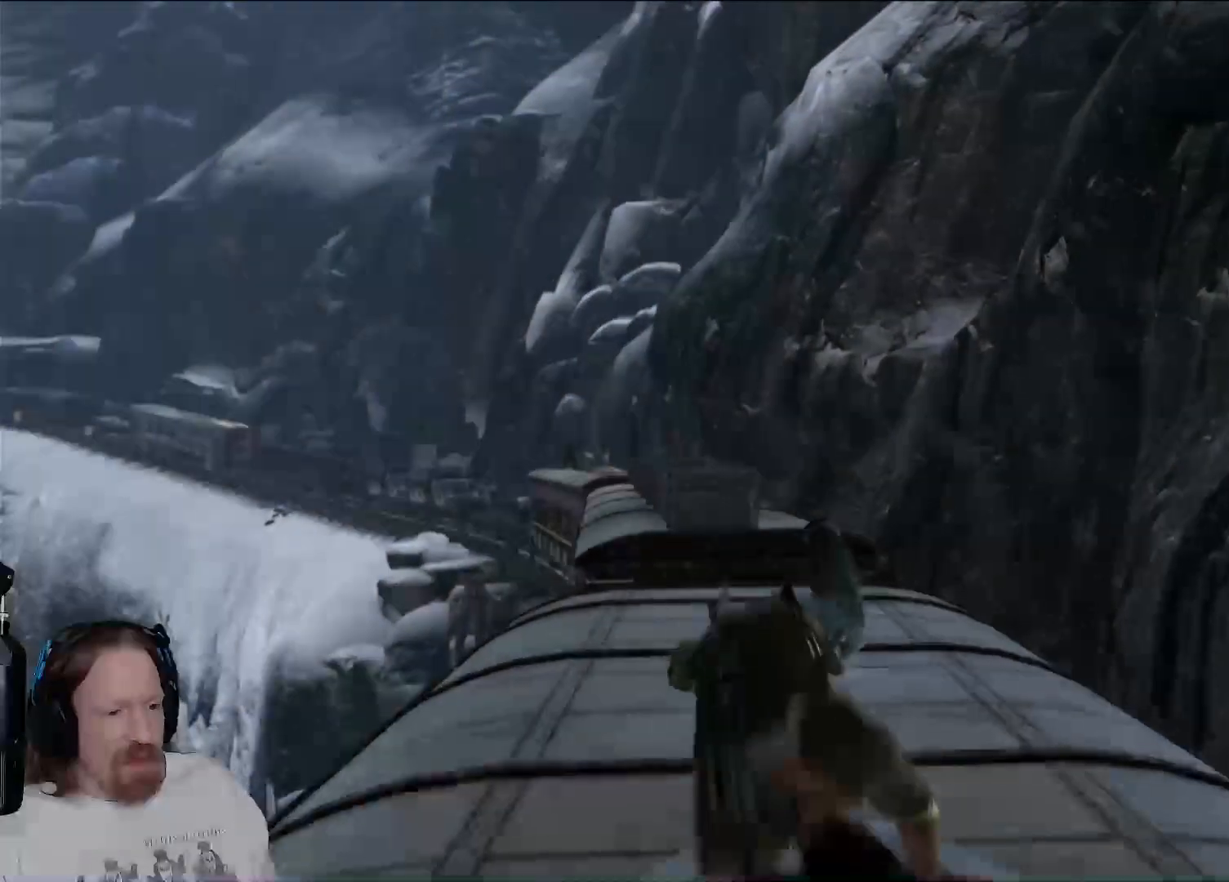
{"buttons": [], "left_stick": "center", "right_stick": "center", "events": [[283, "left_stick", "center"]]}
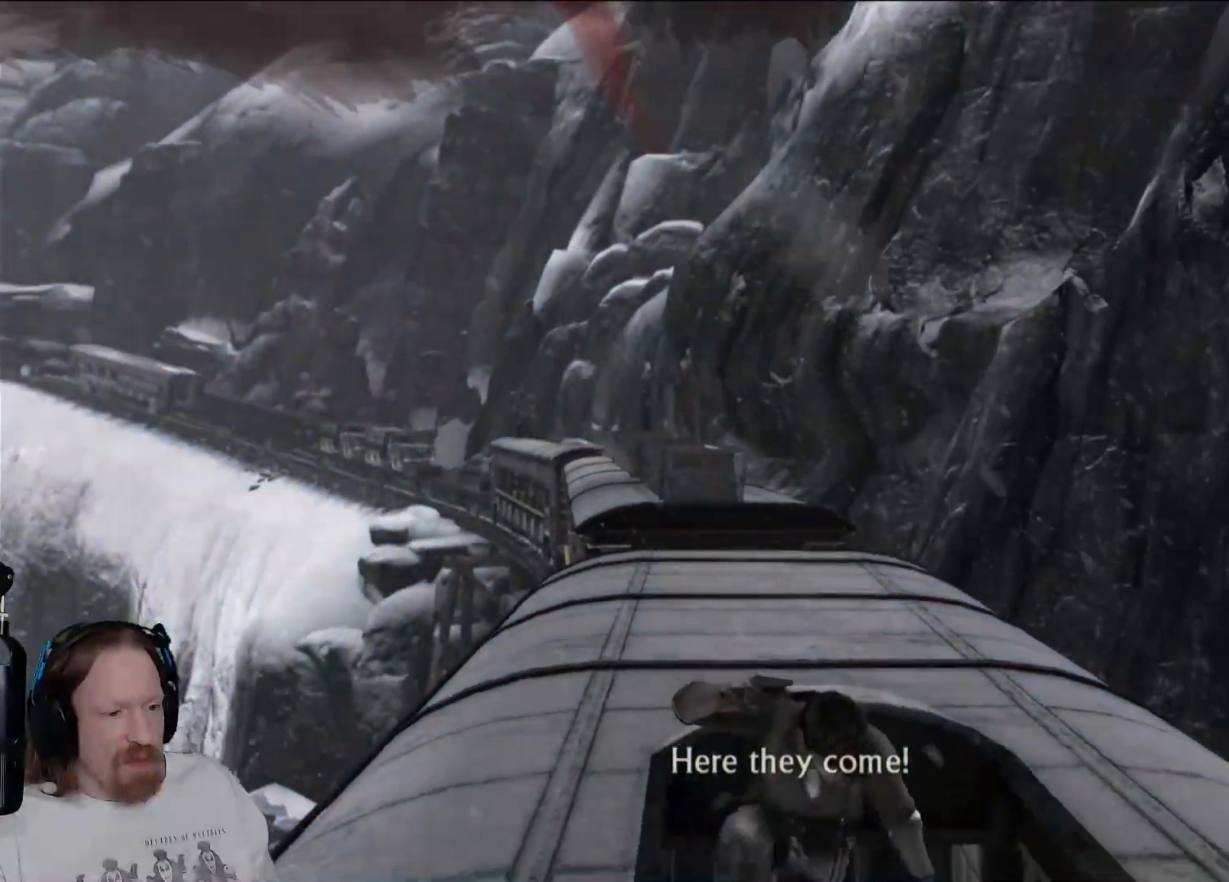
{"buttons": [], "left_stick": "center", "right_stick": "center", "events": []}
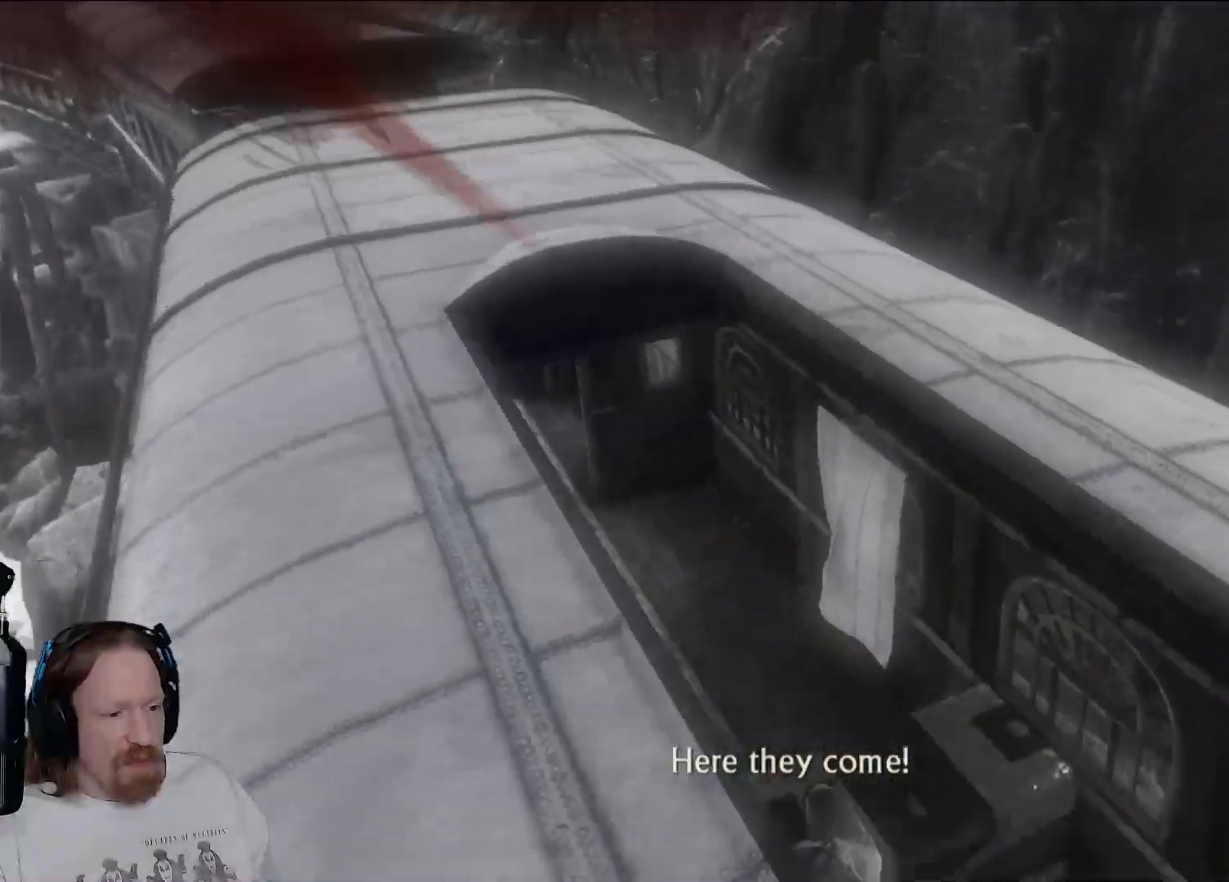
{"buttons": [], "left_stick": "center", "right_stick": "center", "events": []}
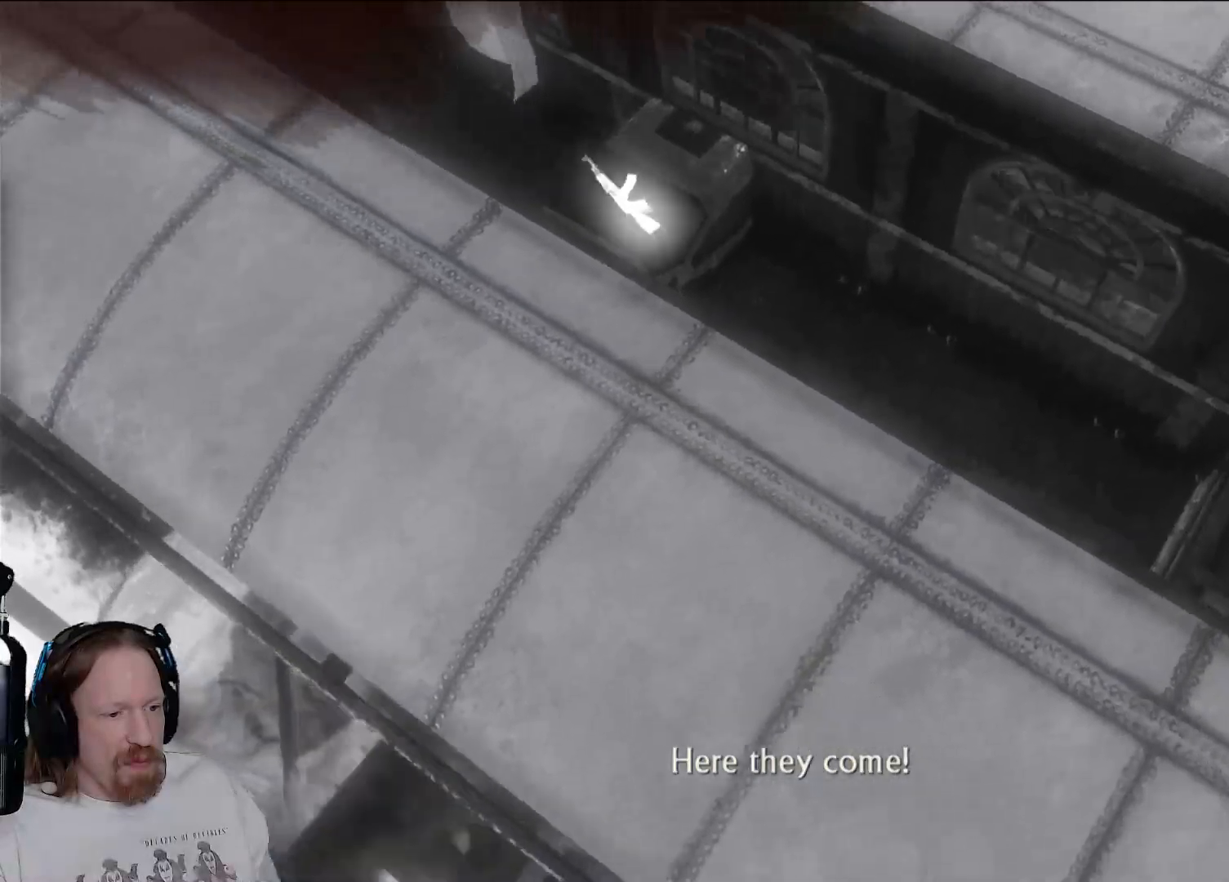
{"buttons": [], "left_stick": "center", "right_stick": "up-left", "events": [[250, "right_stick", "left"], [400, "right_stick", "up-left"]]}
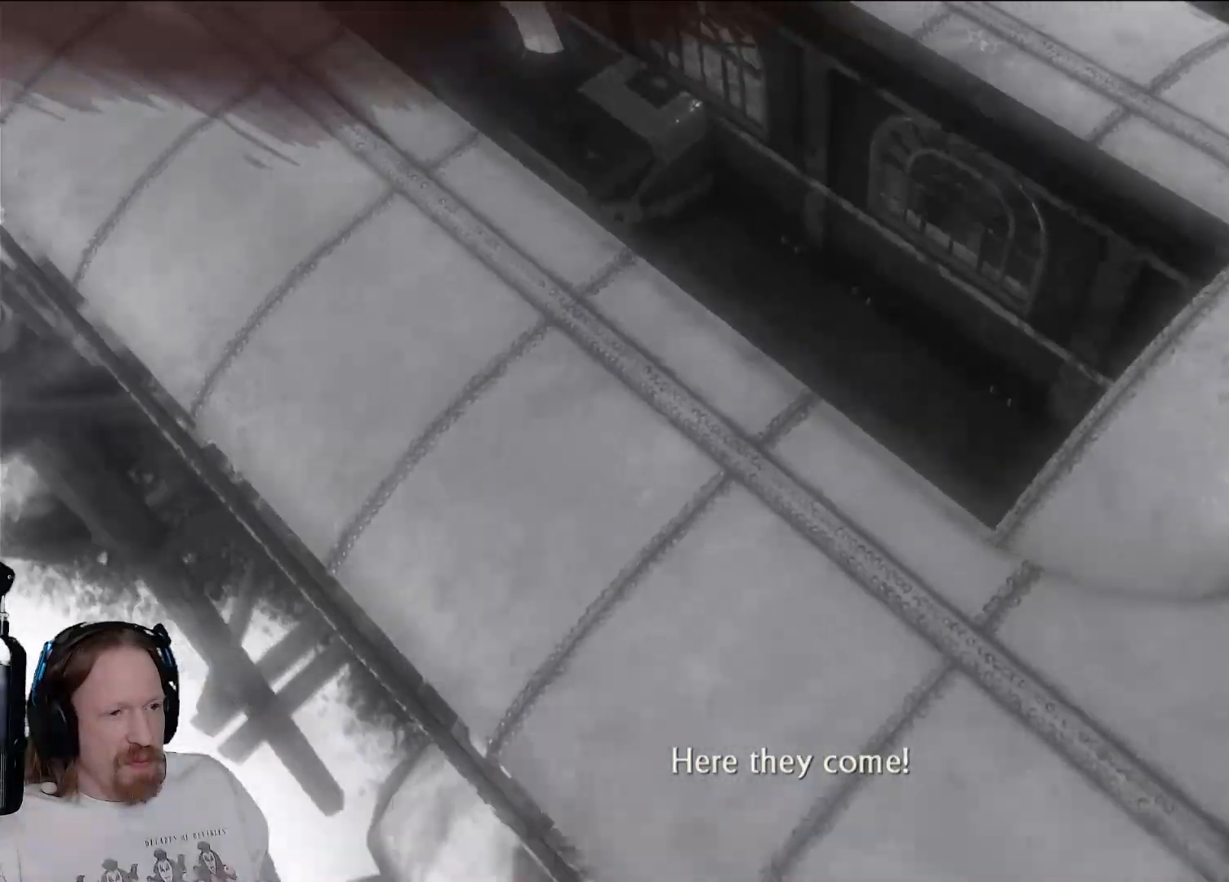
{"buttons": [], "left_stick": "center", "right_stick": "center"}
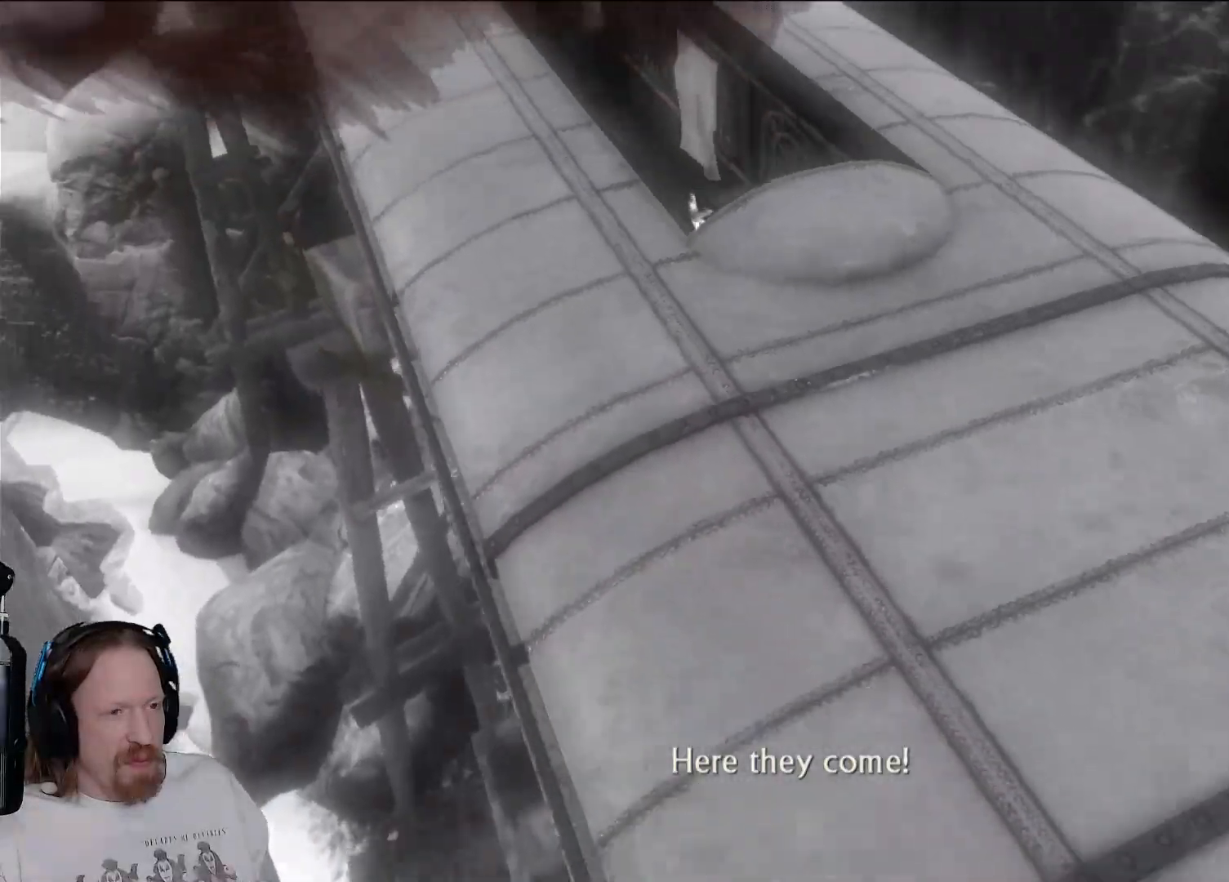
{"buttons": [], "left_stick": "center", "right_stick": "center", "events": [[100, "right_stick", "left"], [150, "right_stick", "up-left"], [433, "right_stick", "center"]]}
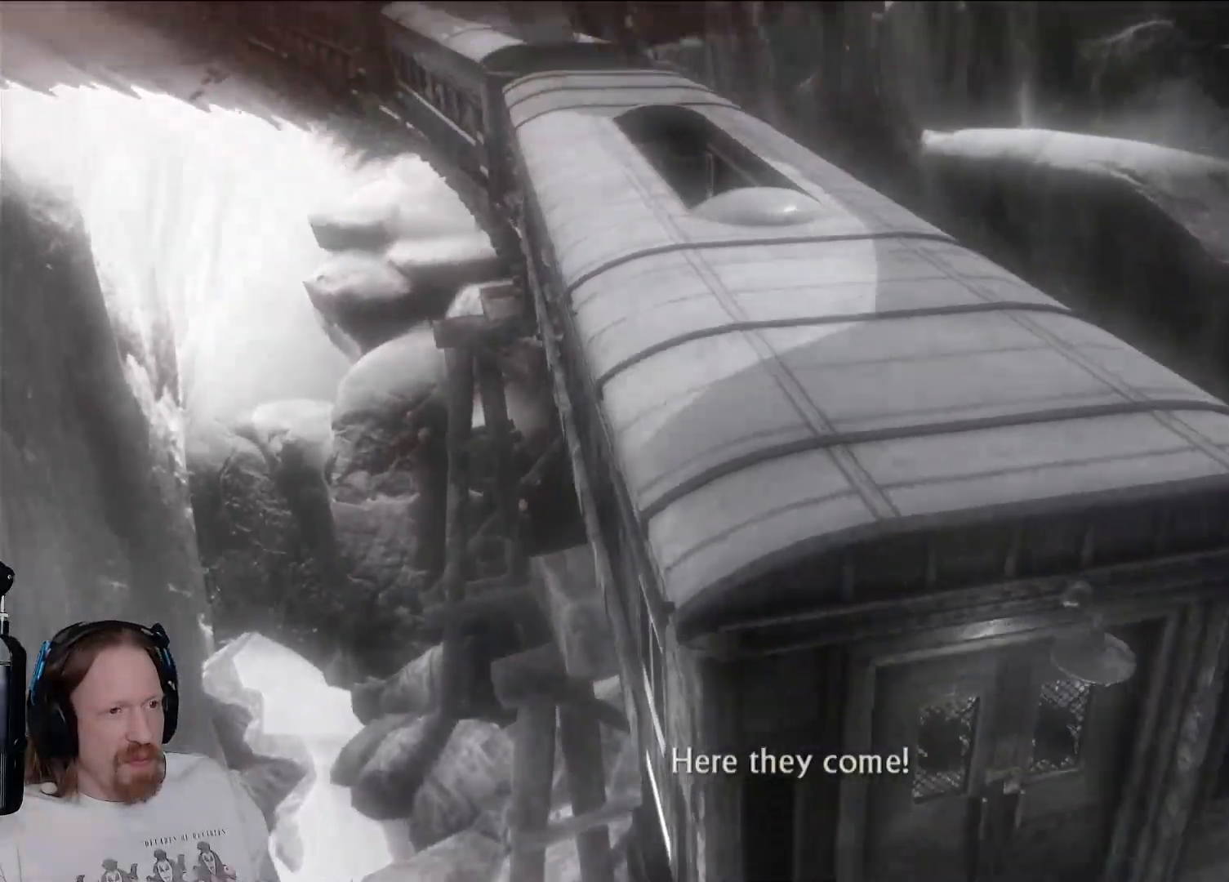
{"buttons": [], "left_stick": "center", "right_stick": "center", "events": [[233, "right_stick", "left"], [450, "right_stick", "center"]]}
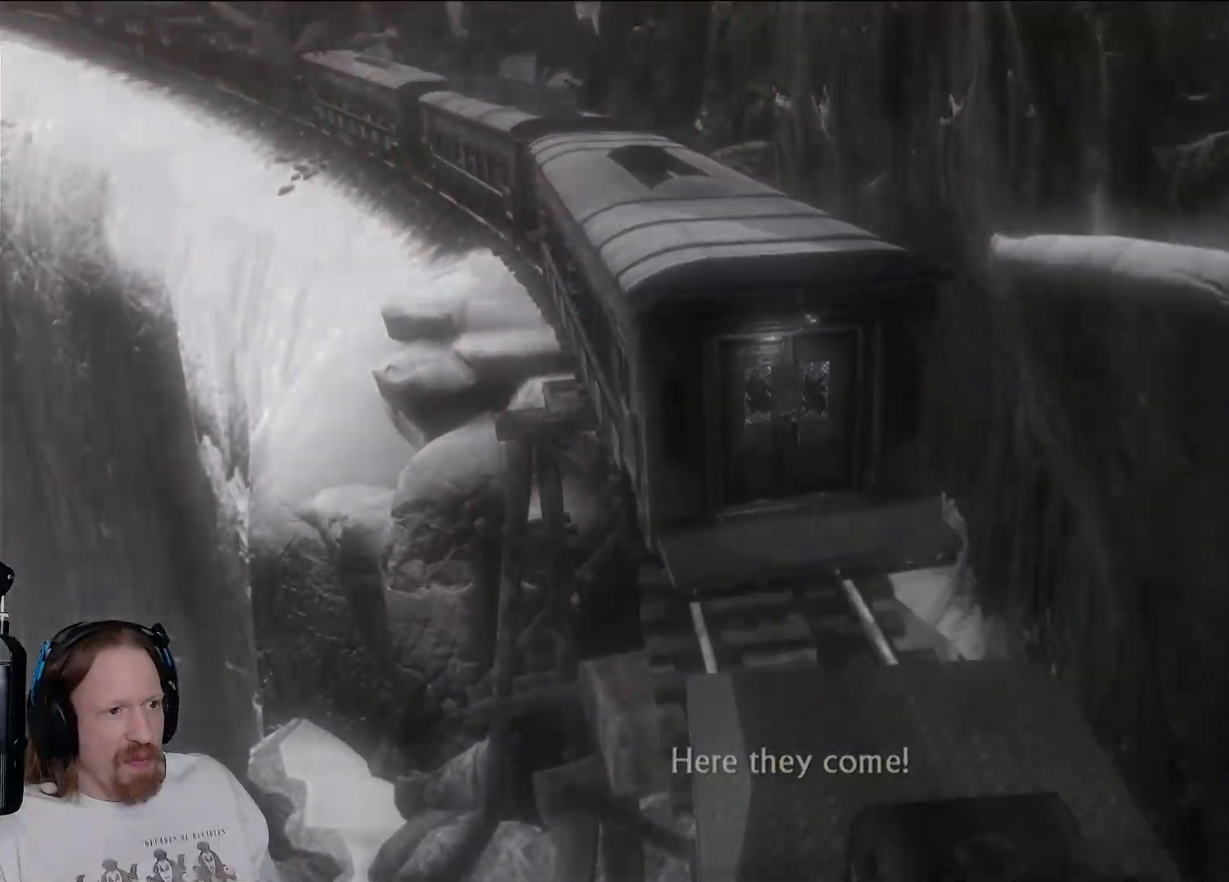
{"buttons": [], "left_stick": "right", "right_stick": "center", "events": [[317, "left_stick", "down-right"], [433, "left_stick", "right"]]}
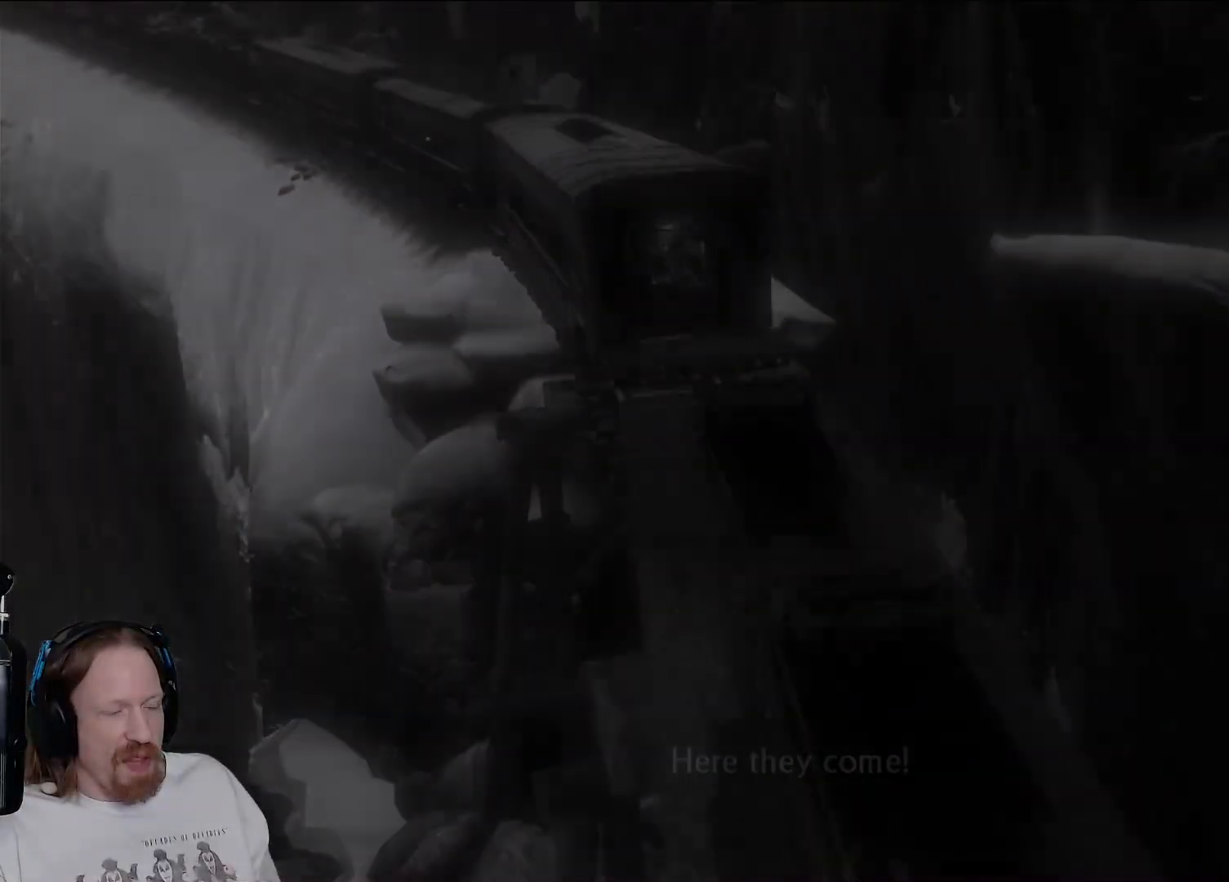
{"buttons": [], "left_stick": "right", "right_stick": "center", "events": []}
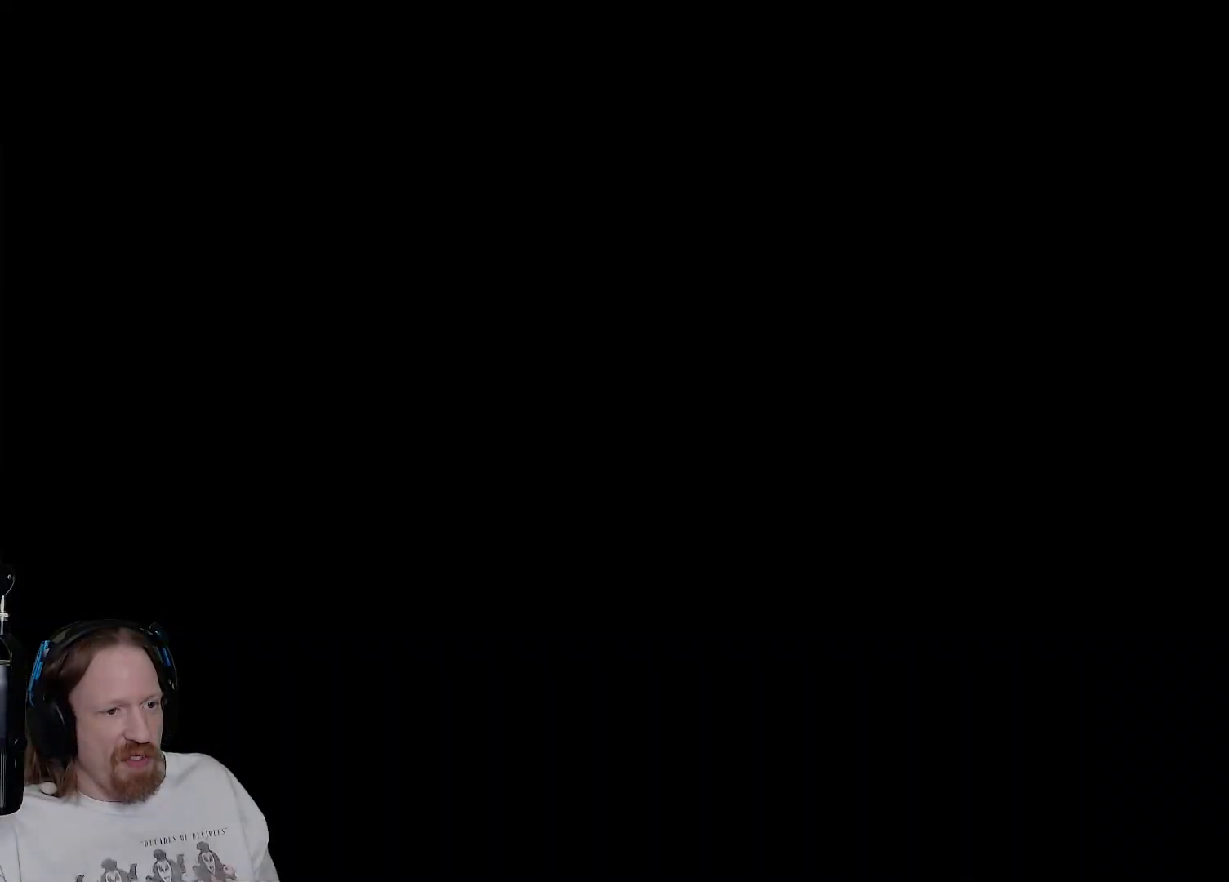
{"buttons": [], "left_stick": "right", "right_stick": "center", "events": [[317, "CIRCLE", "down"], [433, "CIRCLE", "up"]]}
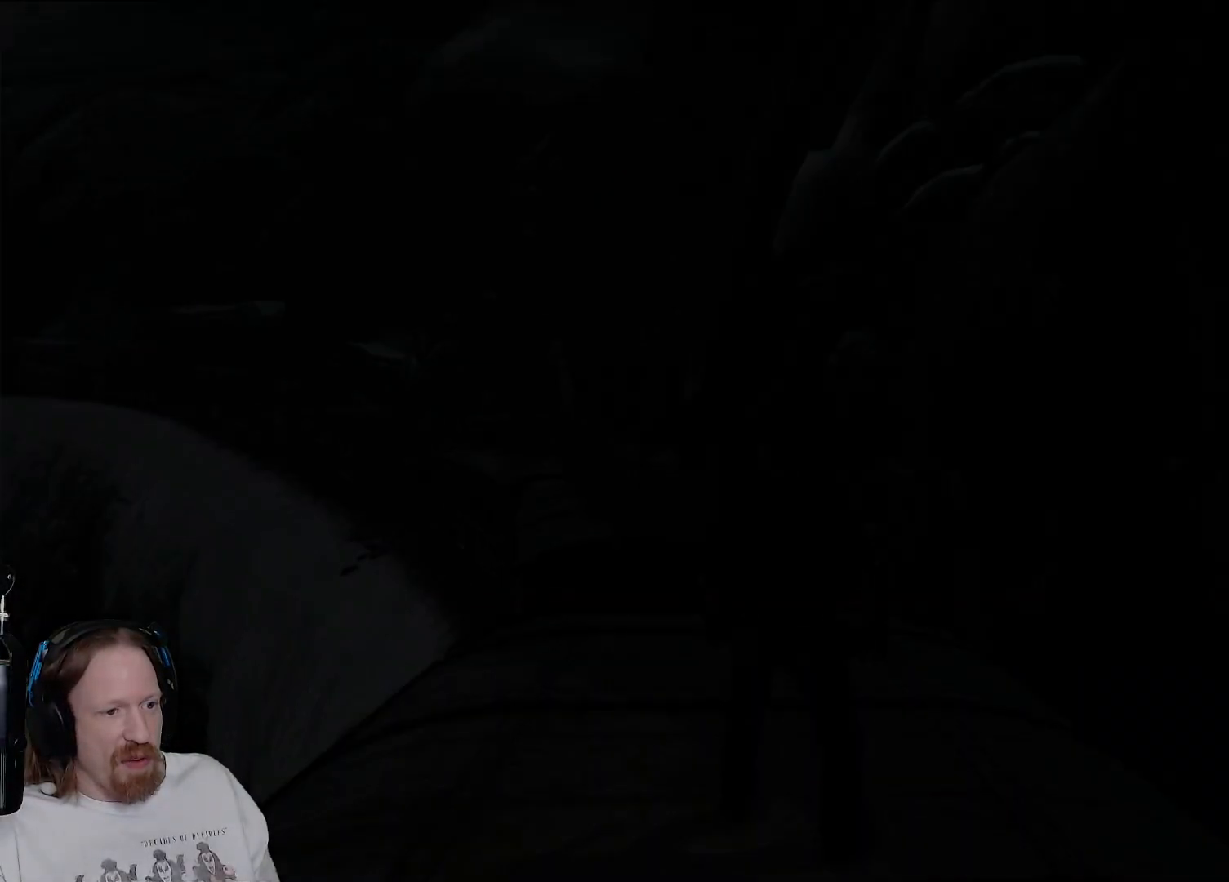
{"buttons": ["CIRCLE"], "left_stick": "right", "right_stick": "center", "events": [[67, "CIRCLE", "down"], [167, "CIRCLE", "up"], [250, "CIRCLE", "down"], [367, "CIRCLE", "up"], [450, "CIRCLE", "down"]]}
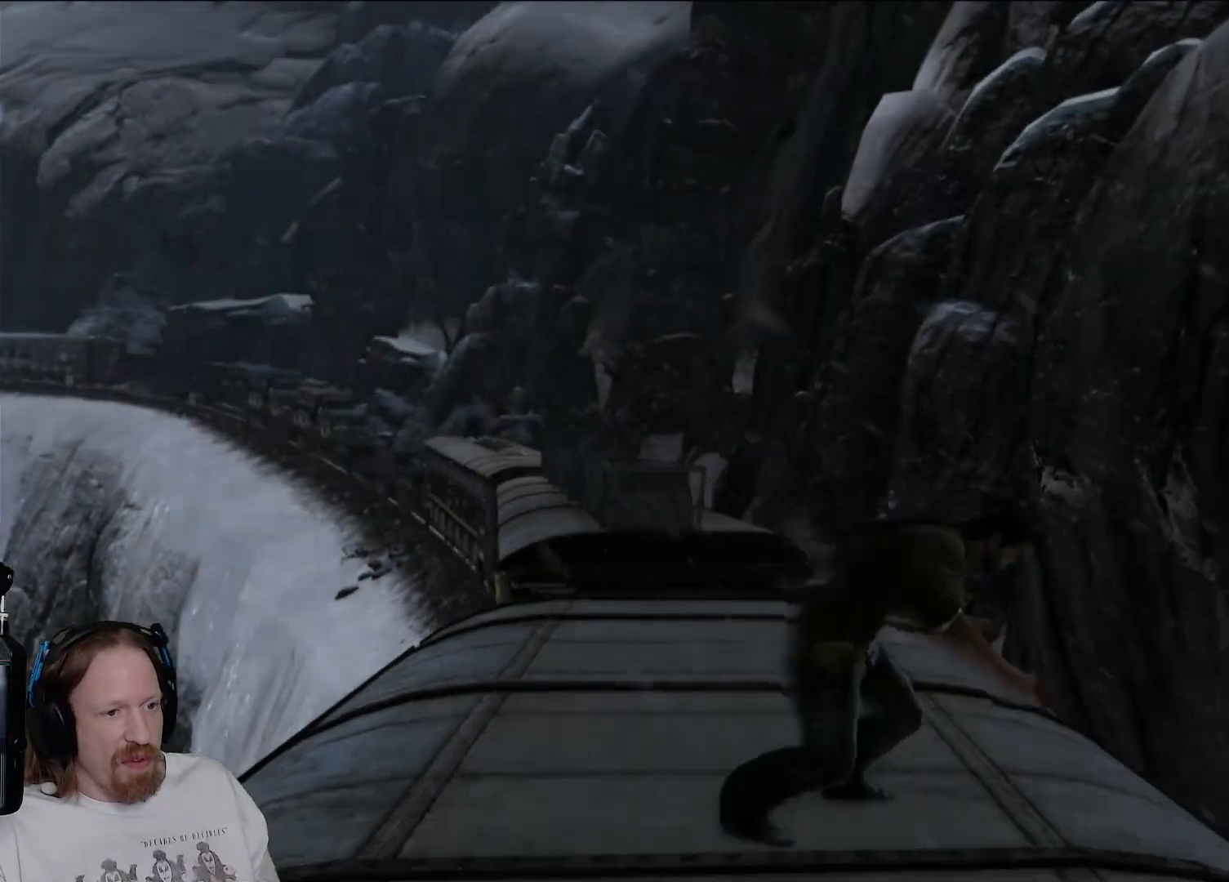
{"buttons": [], "left_stick": "right", "right_stick": "center", "events": [[67, "CIRCLE", "up"], [150, "CIRCLE", "down"], [283, "CIRCLE", "up"]]}
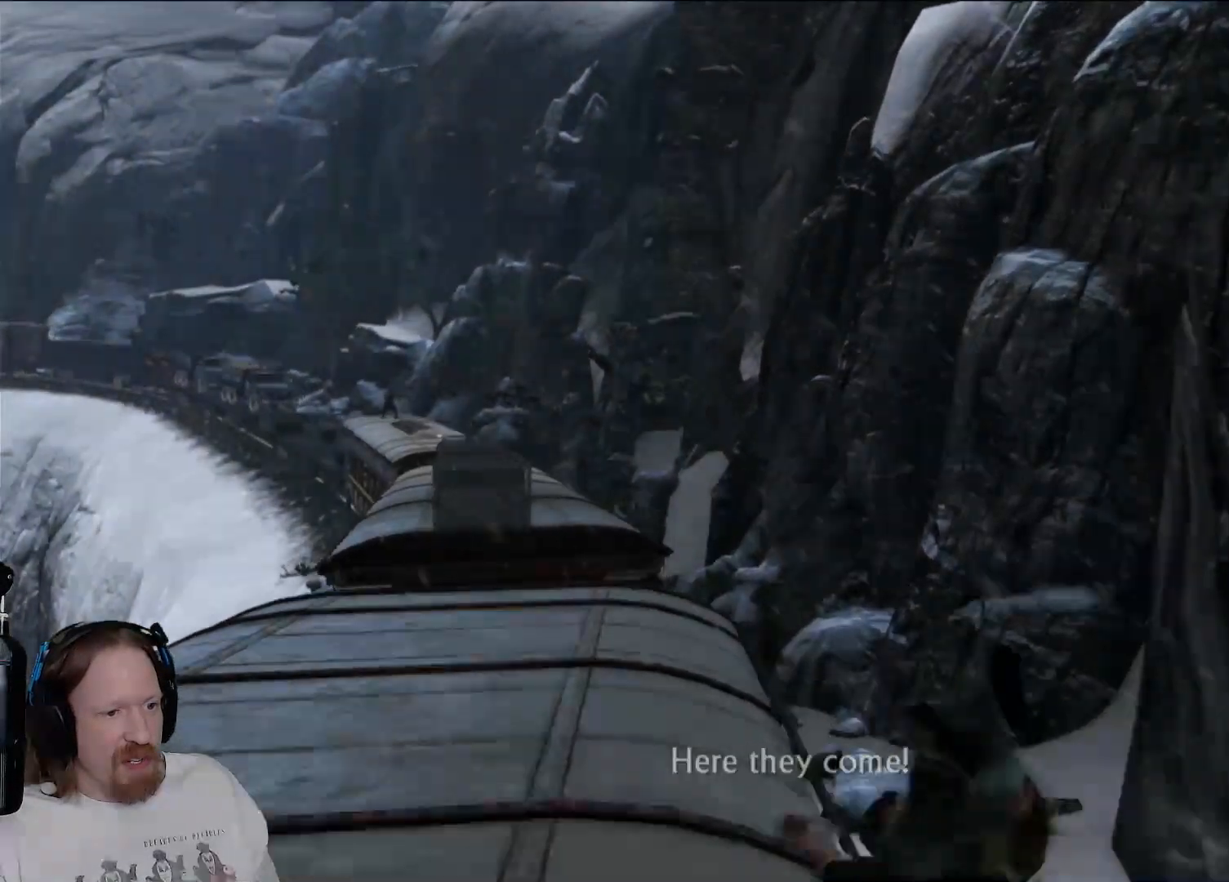
{"buttons": [], "left_stick": "down", "right_stick": "center", "events": [[150, "left_stick", "center"], [433, "left_stick", "down"]]}
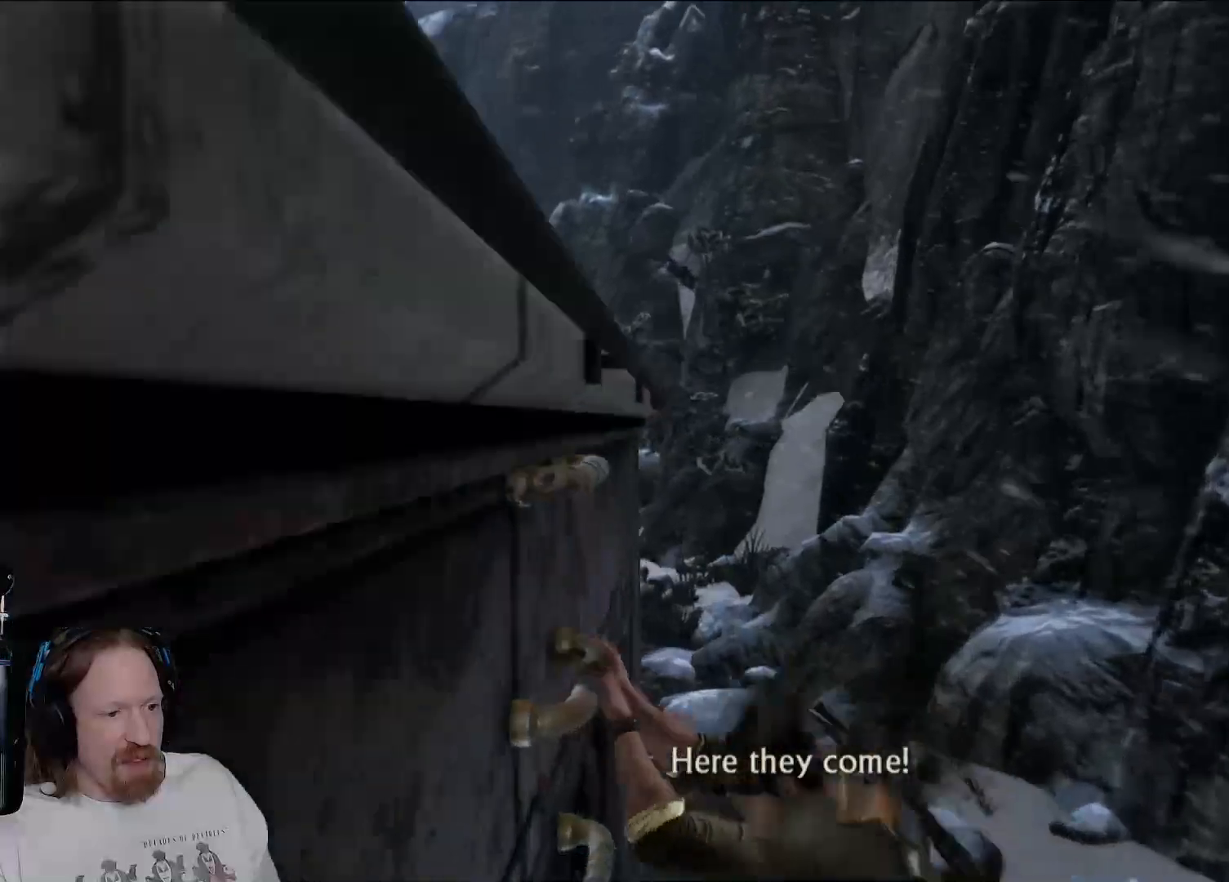
{"buttons": [], "left_stick": "down-left", "right_stick": "left", "events": [[17, "right_stick", "down-left"], [33, "left_stick", "down-left"], [83, "right_stick", "left"]]}
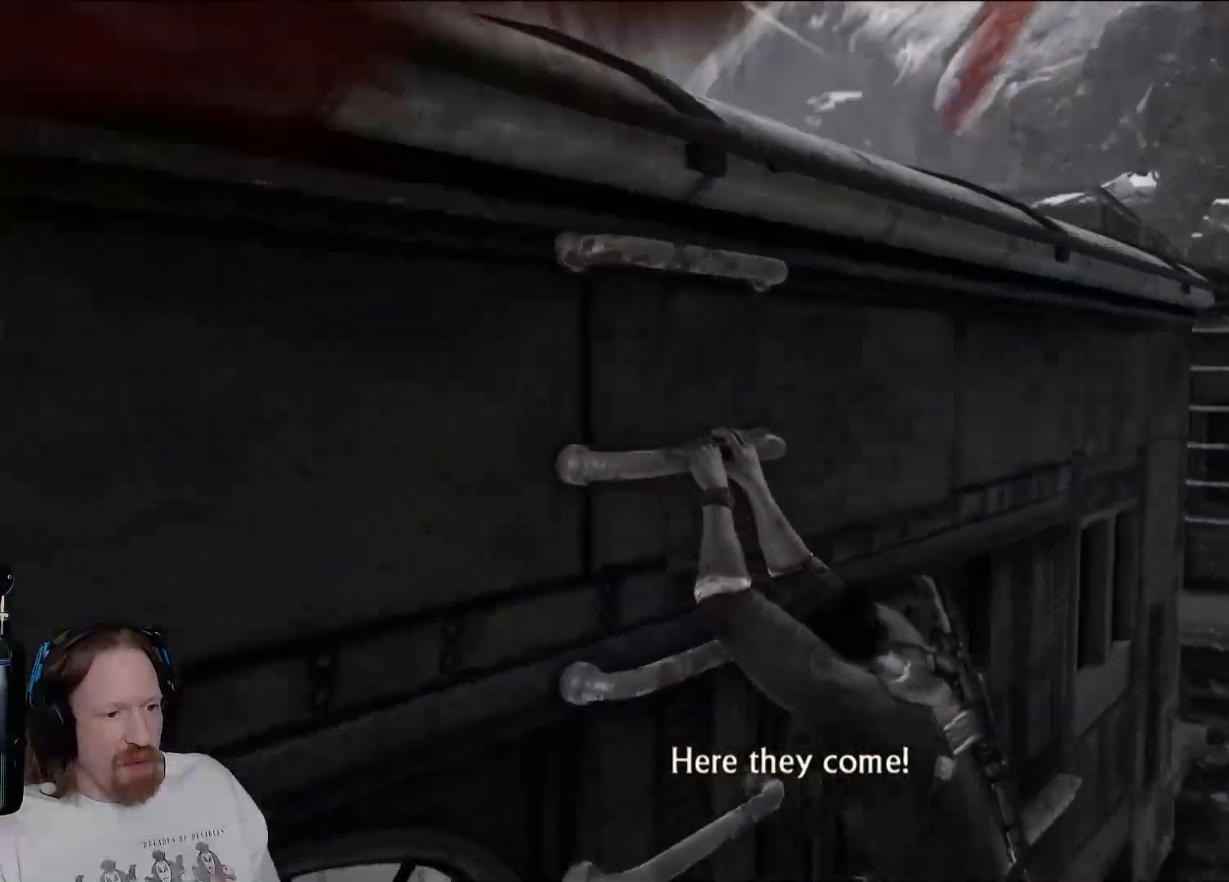
{"buttons": [], "left_stick": "left", "right_stick": "center", "events": [[150, "left_stick", "left"], [150, "right_stick", "center"]]}
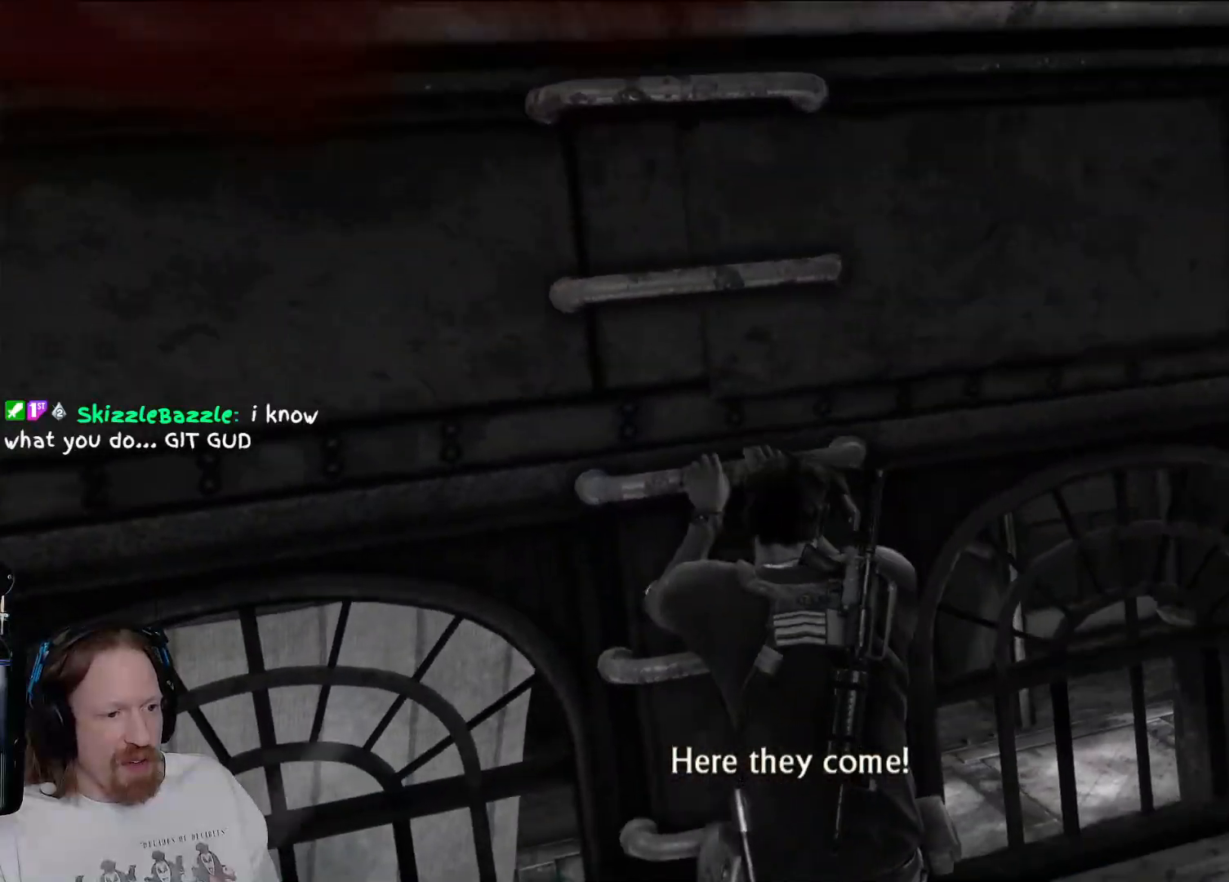
{"buttons": [], "left_stick": "left", "right_stick": "center", "events": []}
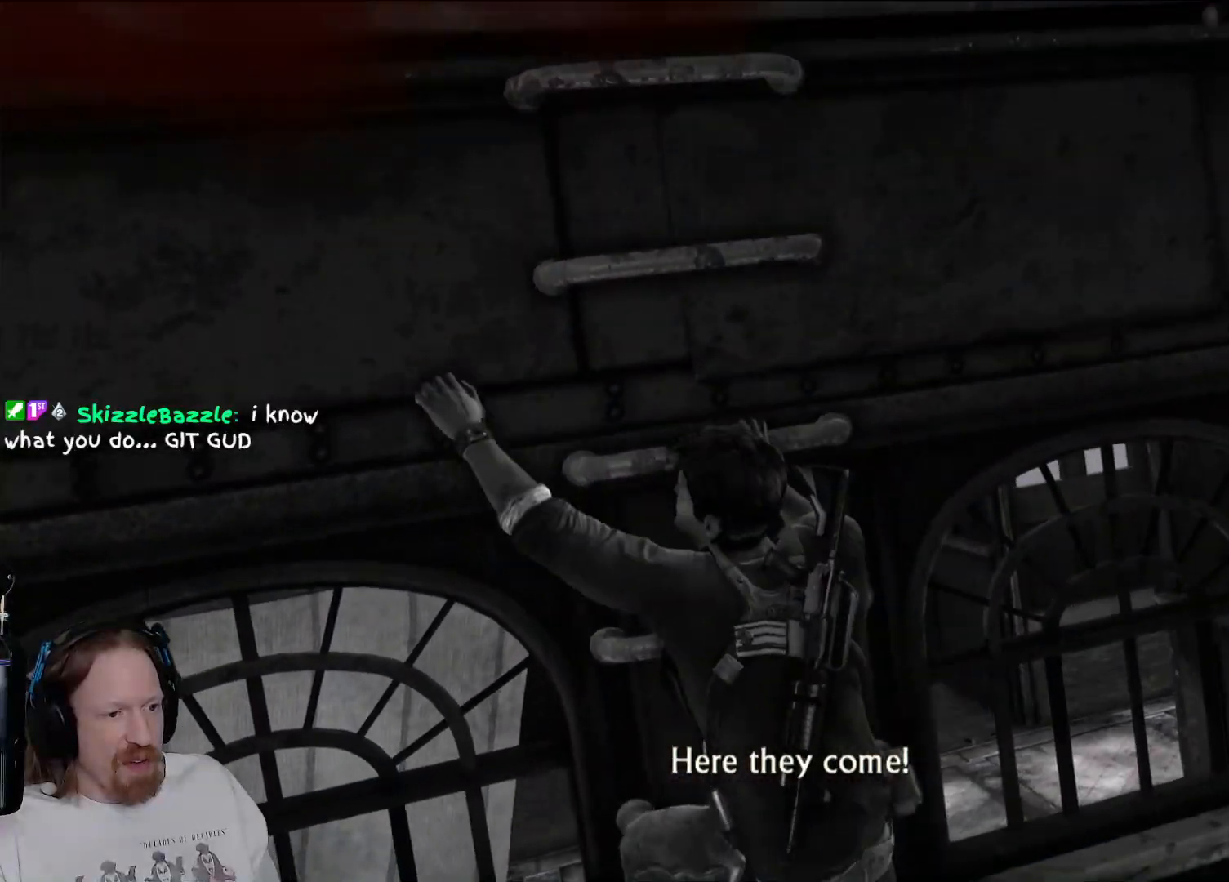
{"buttons": [], "left_stick": "left", "right_stick": "center", "events": [[17, "CROSS", "down"], [183, "CROSS", "up"]]}
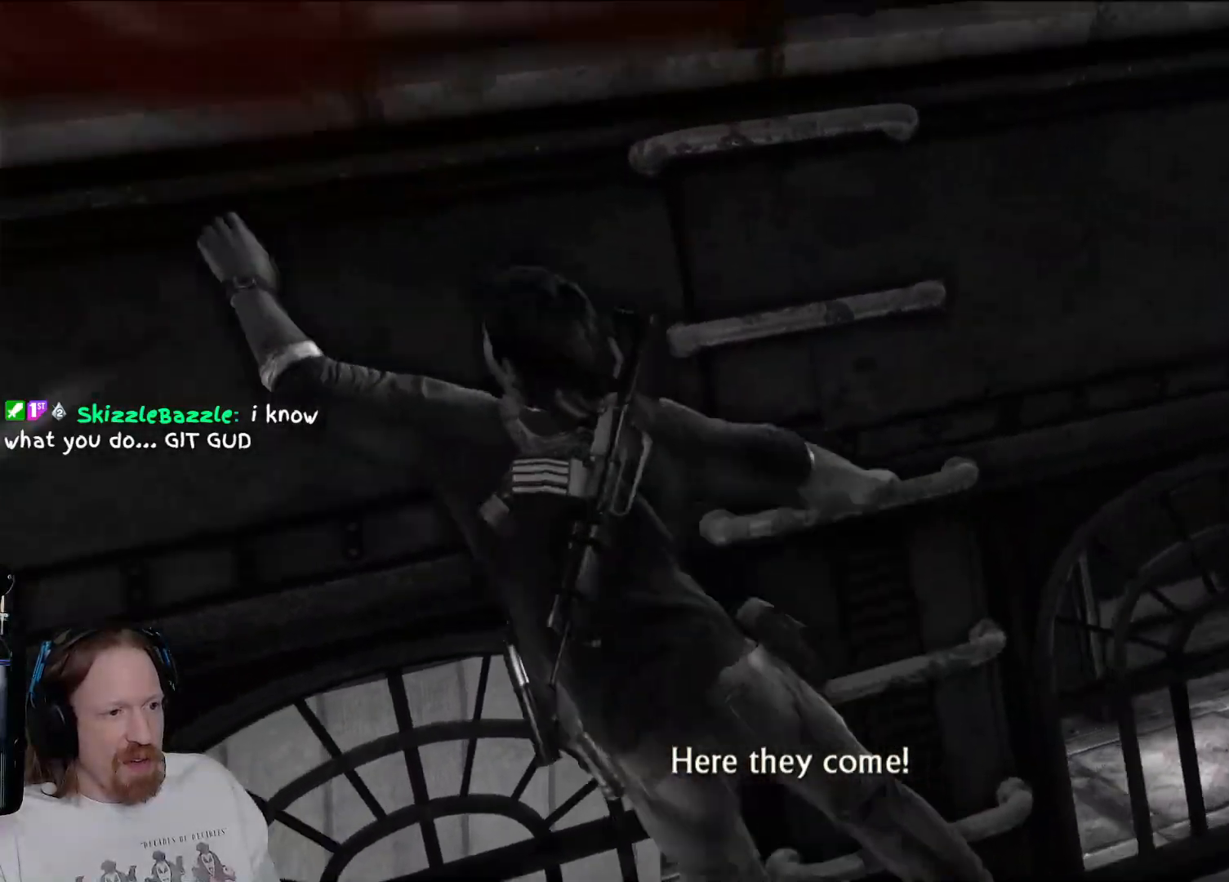
{"buttons": [], "left_stick": "left", "right_stick": "center", "events": [[267, "right_stick", "down-left"], [467, "right_stick", "center"]]}
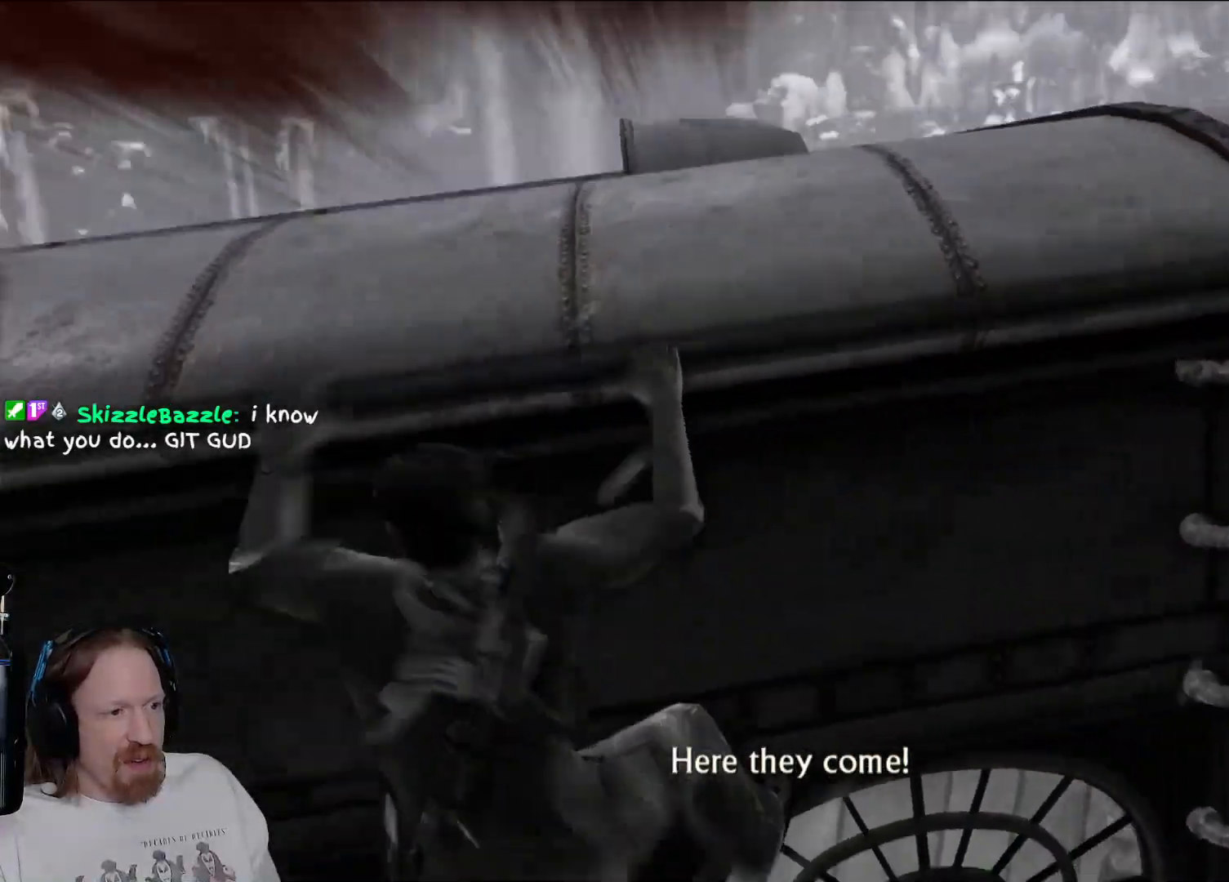
{"buttons": ["CROSS"], "left_stick": "left", "right_stick": "center", "events": [[383, "CROSS", "down"]]}